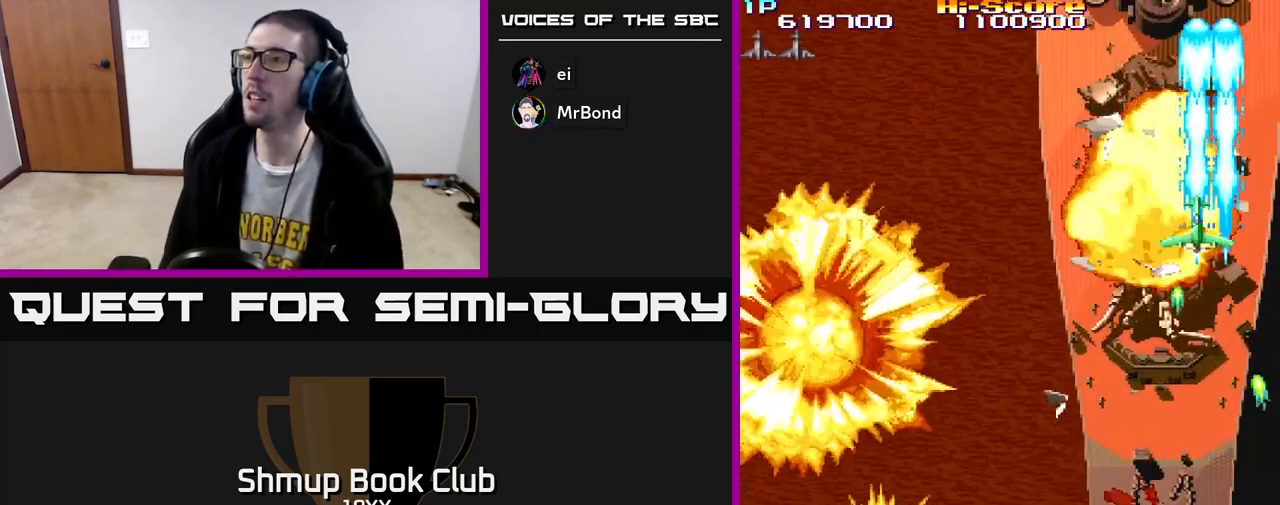
Gameplay with a controller (Xbox layout); each line is a JSON object with the inputs held at the frame after it. "events" lists button and stick changes between this image and that frame as [ms after this image, input, new state], when the widget could be followed in between.
{"buttons": ["R2", "DPAD_DOWN"], "left_stick": "center", "right_stick": "center", "events": [[117, "DPAD_UP", "up"], [167, "DPAD_DOWN", "down"], [183, "DPAD_LEFT", "up"]]}
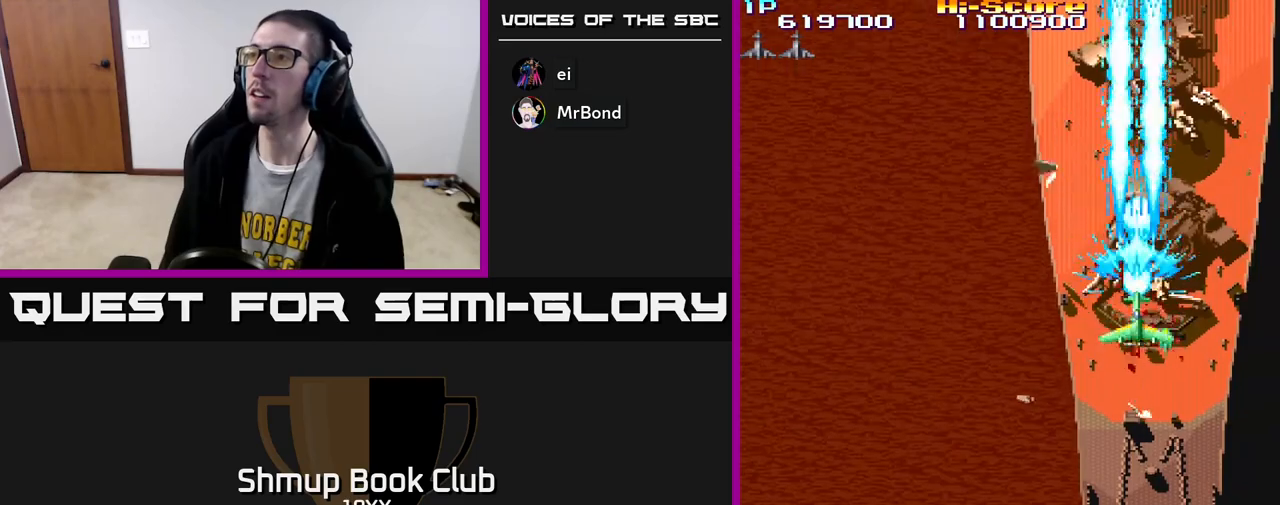
{"buttons": ["R2", "DPAD_UP"], "left_stick": "center", "right_stick": "center", "events": [[233, "DPAD_DOWN", "up"], [267, "DPAD_UP", "down"]]}
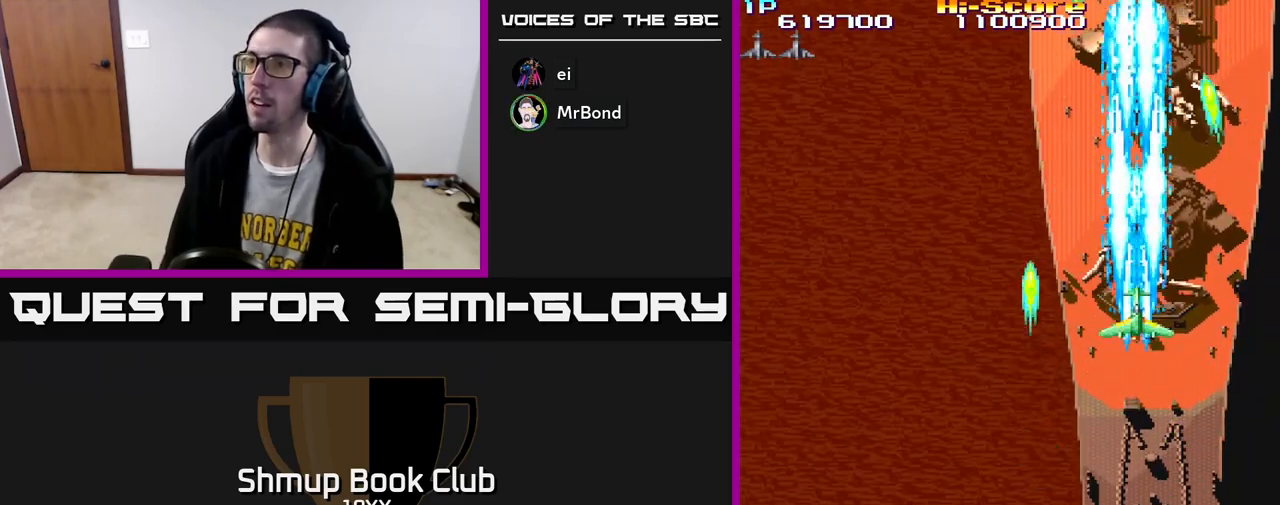
{"buttons": ["R2", "DPAD_UP"], "left_stick": "center", "right_stick": "center", "events": []}
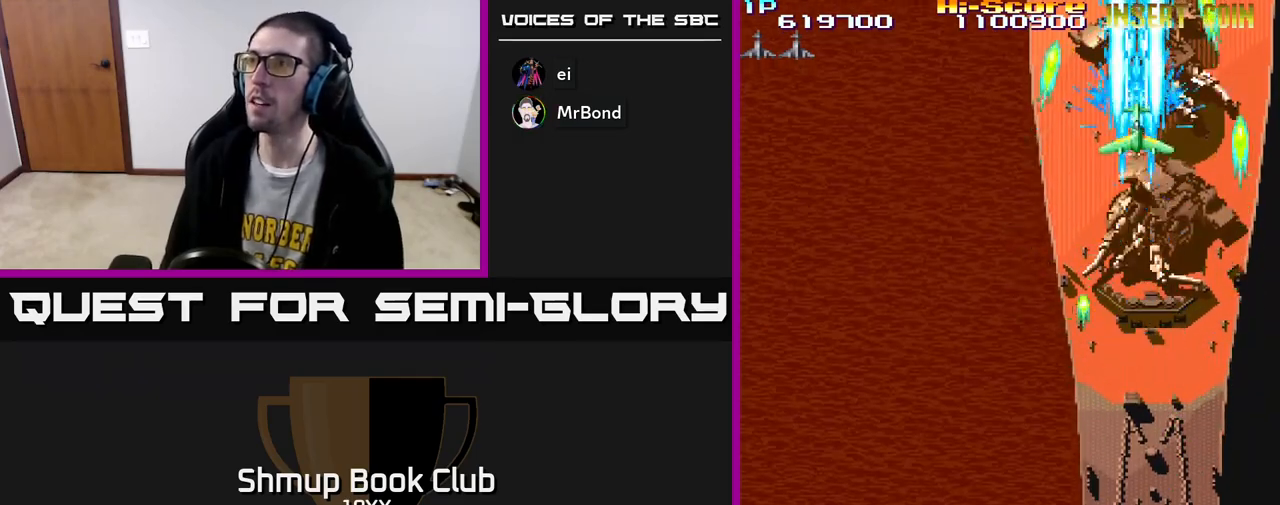
{"buttons": ["R2", "DPAD_DOWN", "DPAD_RIGHT"], "left_stick": "center", "right_stick": "center", "events": [[67, "DPAD_RIGHT", "down"], [100, "DPAD_UP", "up"], [217, "DPAD_RIGHT", "up"], [250, "DPAD_UP", "down"], [267, "DPAD_LEFT", "down"], [317, "DPAD_UP", "up"], [417, "DPAD_DOWN", "down"], [433, "DPAD_LEFT", "up"], [467, "DPAD_RIGHT", "down"]]}
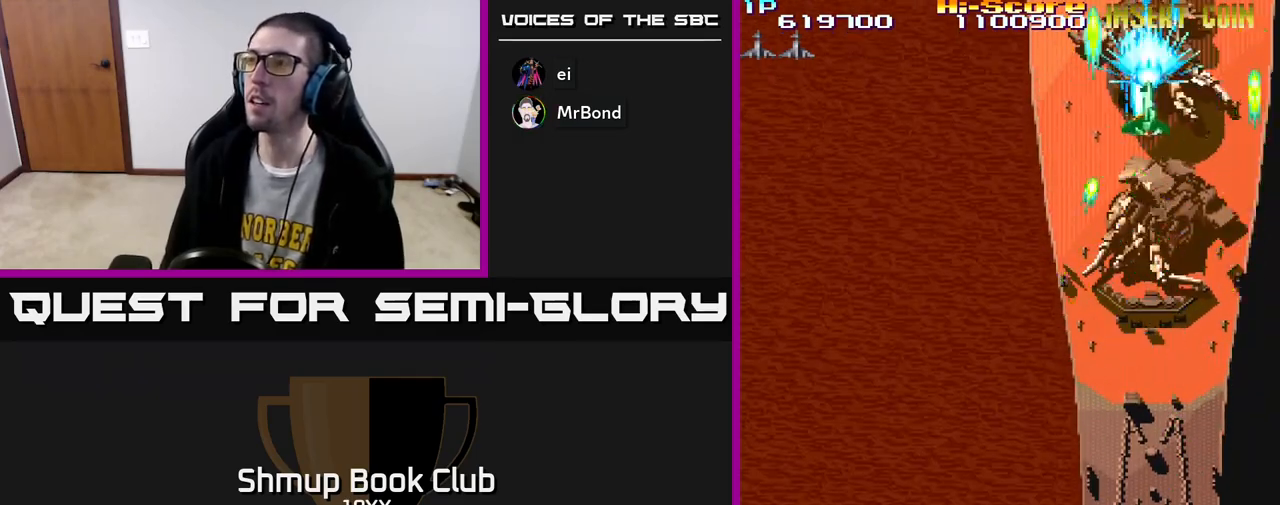
{"buttons": ["R2"], "left_stick": "center", "right_stick": "center", "events": [[117, "DPAD_RIGHT", "up"], [167, "DPAD_DOWN", "up"], [167, "DPAD_LEFT", "down"], [250, "DPAD_DOWN", "down"], [250, "DPAD_LEFT", "up"], [333, "DPAD_DOWN", "up"]]}
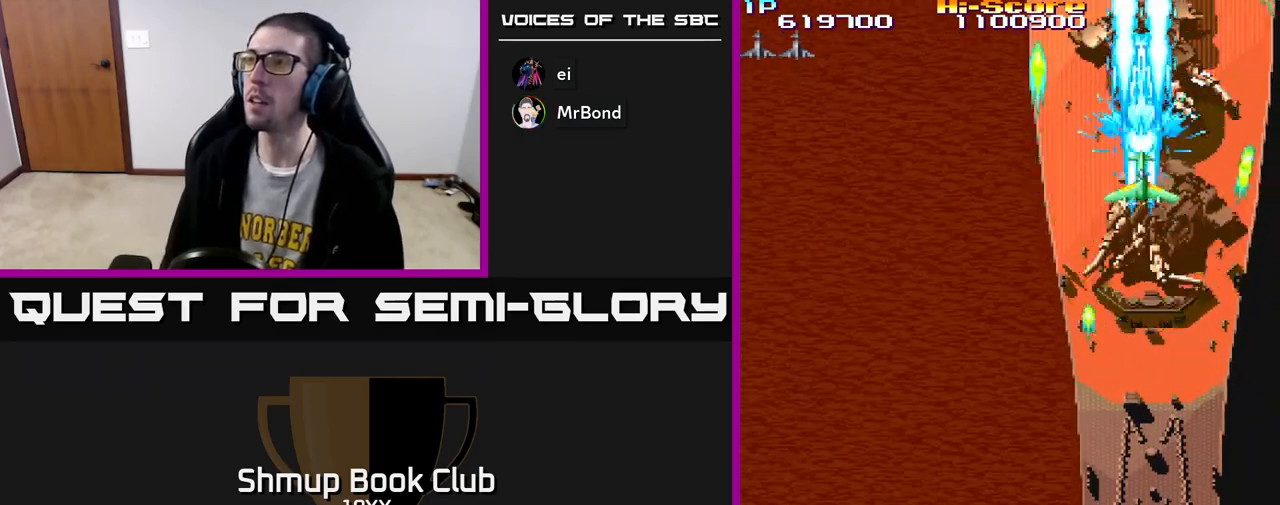
{"buttons": ["R2"], "left_stick": "center", "right_stick": "center", "events": []}
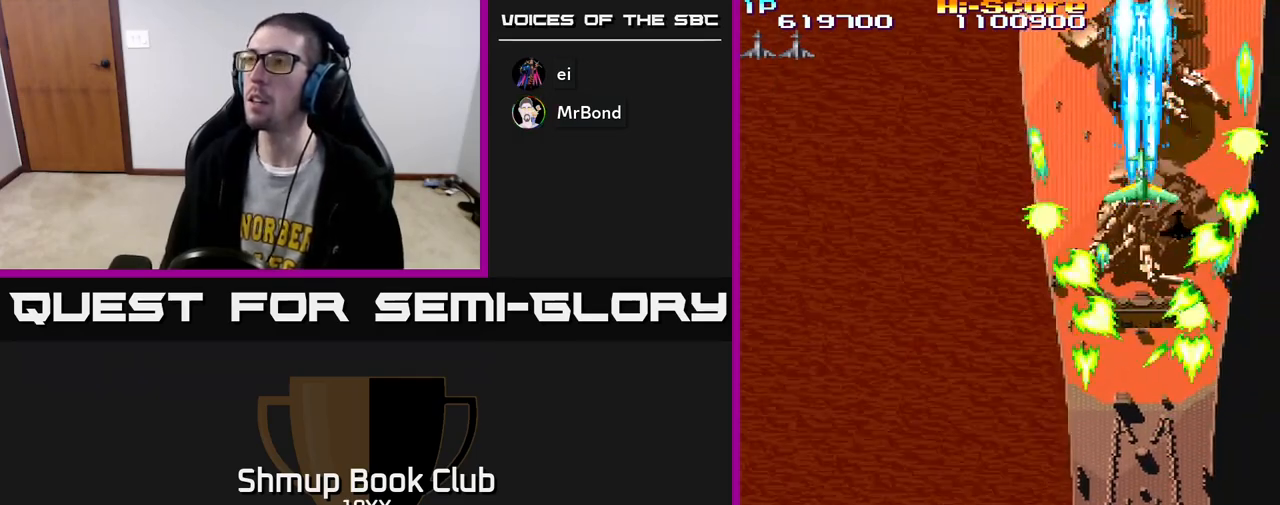
{"buttons": ["R2"], "left_stick": "center", "right_stick": "center", "events": [[367, "DPAD_LEFT", "down"], [400, "DPAD_LEFT", "up"]]}
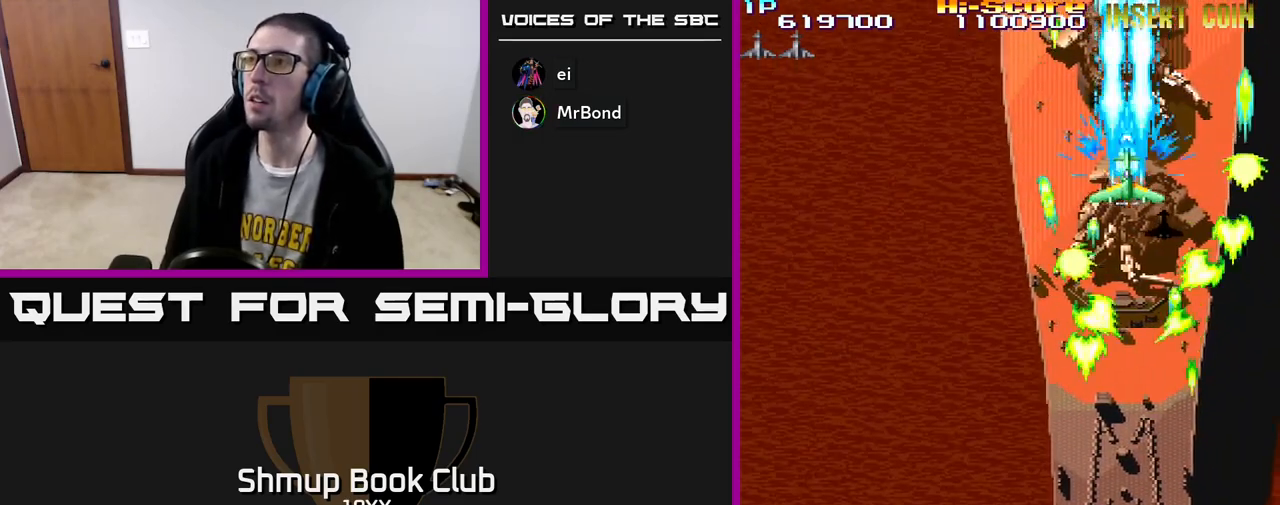
{"buttons": ["R2"], "left_stick": "center", "right_stick": "center", "events": [[267, "DPAD_LEFT", "down"], [317, "DPAD_LEFT", "up"]]}
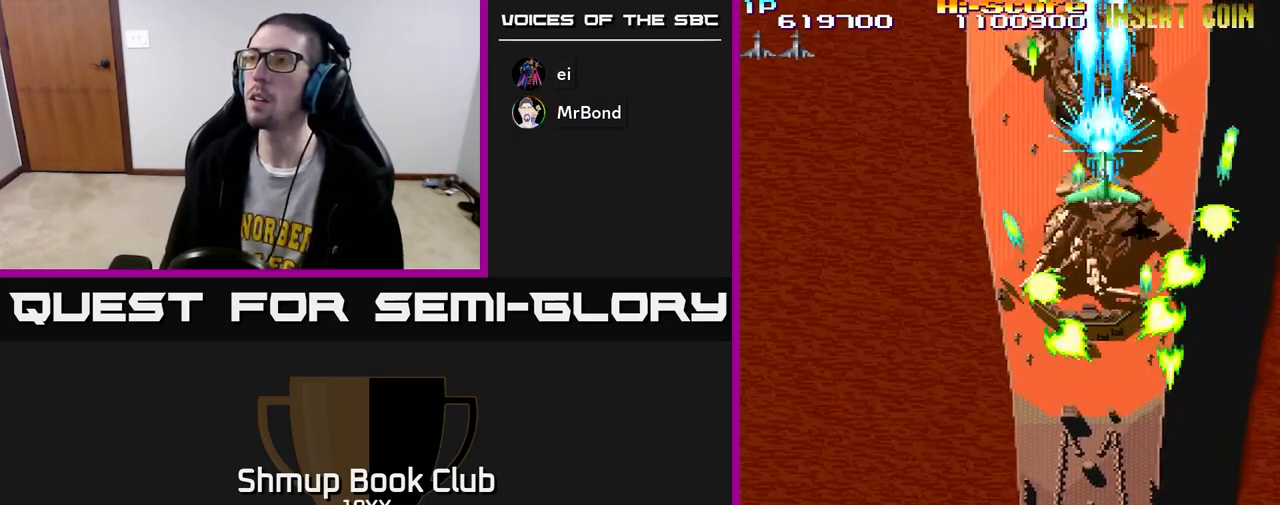
{"buttons": ["R2", "DPAD_LEFT"], "left_stick": "center", "right_stick": "center", "events": [[133, "DPAD_LEFT", "down"], [183, "DPAD_LEFT", "up"], [483, "DPAD_LEFT", "down"]]}
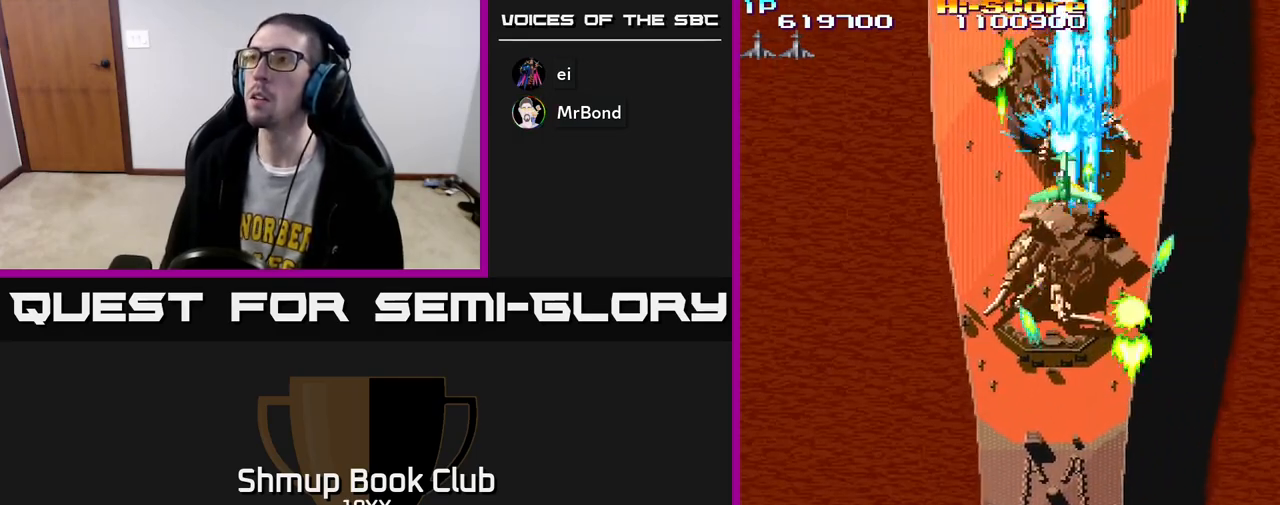
{"buttons": ["R2"], "left_stick": "center", "right_stick": "center", "events": [[33, "DPAD_LEFT", "up"], [367, "DPAD_LEFT", "down"], [400, "DPAD_LEFT", "up"]]}
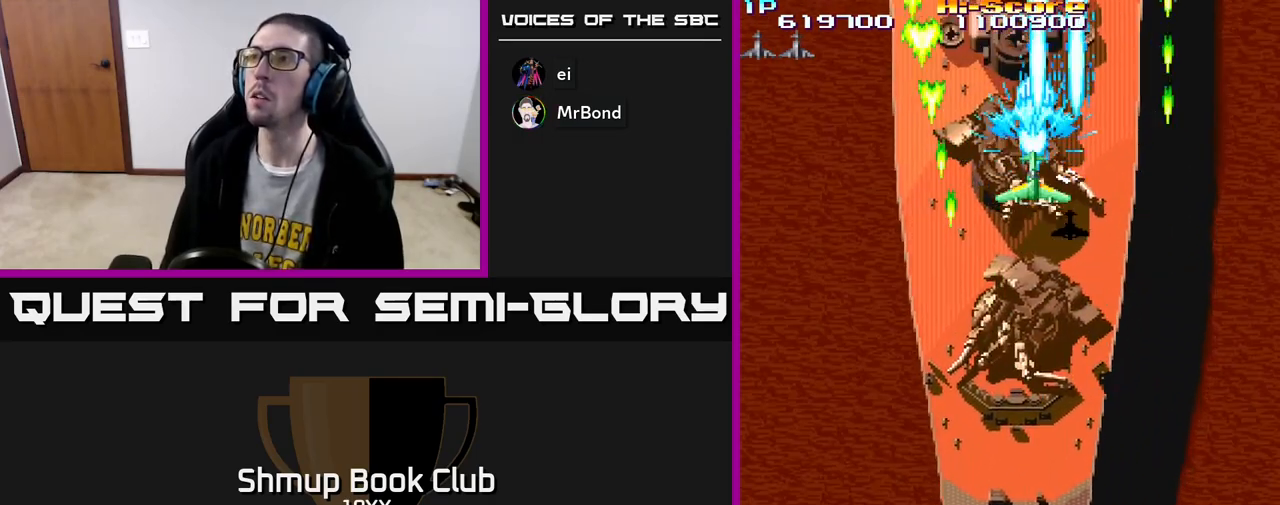
{"buttons": ["A", "R2", "DPAD_DOWN"], "left_stick": "center", "right_stick": "center", "events": [[183, "DPAD_LEFT", "down"], [267, "DPAD_LEFT", "up"], [417, "A", "down"], [450, "DPAD_DOWN", "down"]]}
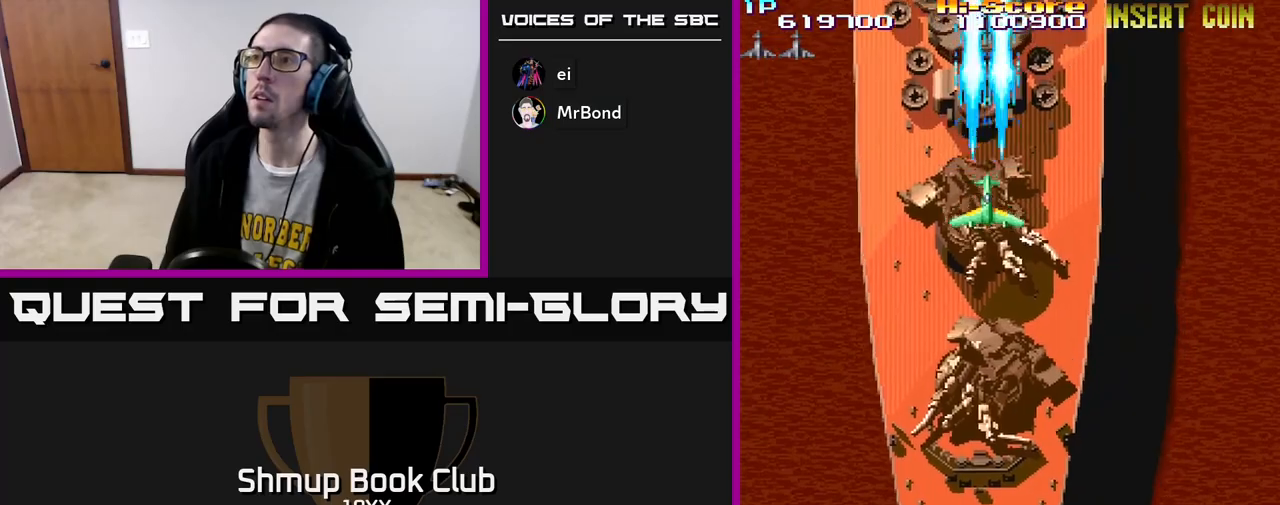
{"buttons": ["R2", "DPAD_DOWN", "DPAD_LEFT"], "left_stick": "center", "right_stick": "center"}
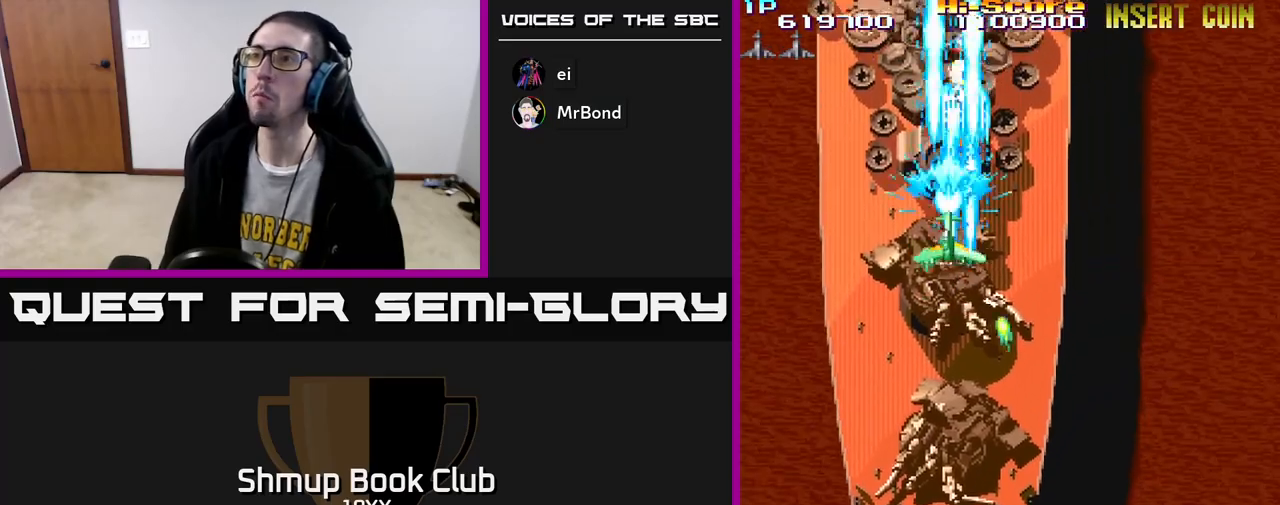
{"buttons": ["R2", "DPAD_LEFT"], "left_stick": "center", "right_stick": "center", "events": [[33, "DPAD_LEFT", "up"], [167, "DPAD_DOWN", "up"], [167, "DPAD_LEFT", "down"], [200, "DPAD_LEFT", "up"], [217, "DPAD_DOWN", "down"], [267, "DPAD_RIGHT", "down"], [333, "DPAD_RIGHT", "up"], [400, "DPAD_LEFT", "down"], [433, "DPAD_DOWN", "up"]]}
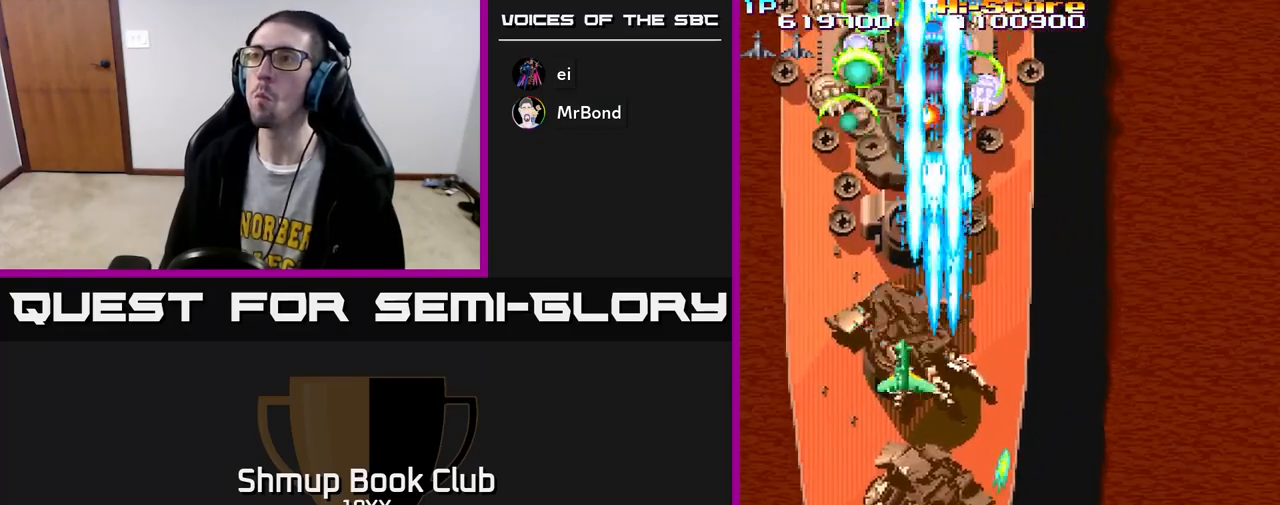
{"buttons": ["R2", "DPAD_DOWN"], "left_stick": "center", "right_stick": "center", "events": [[17, "DPAD_DOWN", "down"], [33, "DPAD_LEFT", "up"], [217, "DPAD_DOWN", "up"], [217, "DPAD_LEFT", "down"], [333, "DPAD_LEFT", "up"], [350, "DPAD_DOWN", "down"]]}
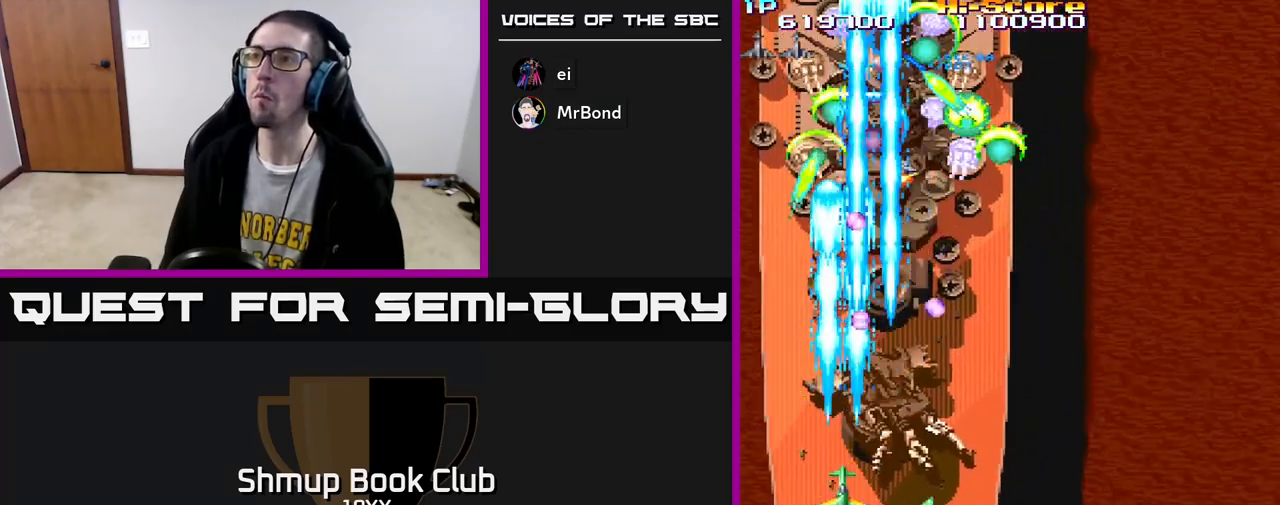
{"buttons": ["R2", "DPAD_UP", "DPAD_RIGHT"], "left_stick": "center", "right_stick": "center"}
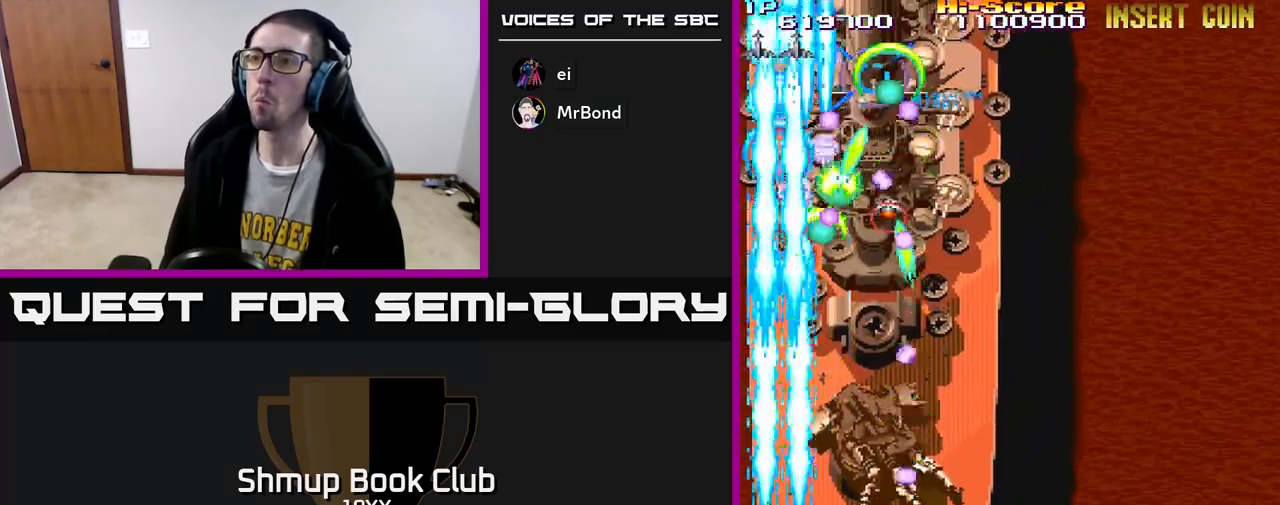
{"buttons": ["R2", "DPAD_RIGHT"], "left_stick": "center", "right_stick": "center", "events": [[50, "DPAD_UP", "up"], [83, "DPAD_RIGHT", "up"], [483, "DPAD_RIGHT", "down"]]}
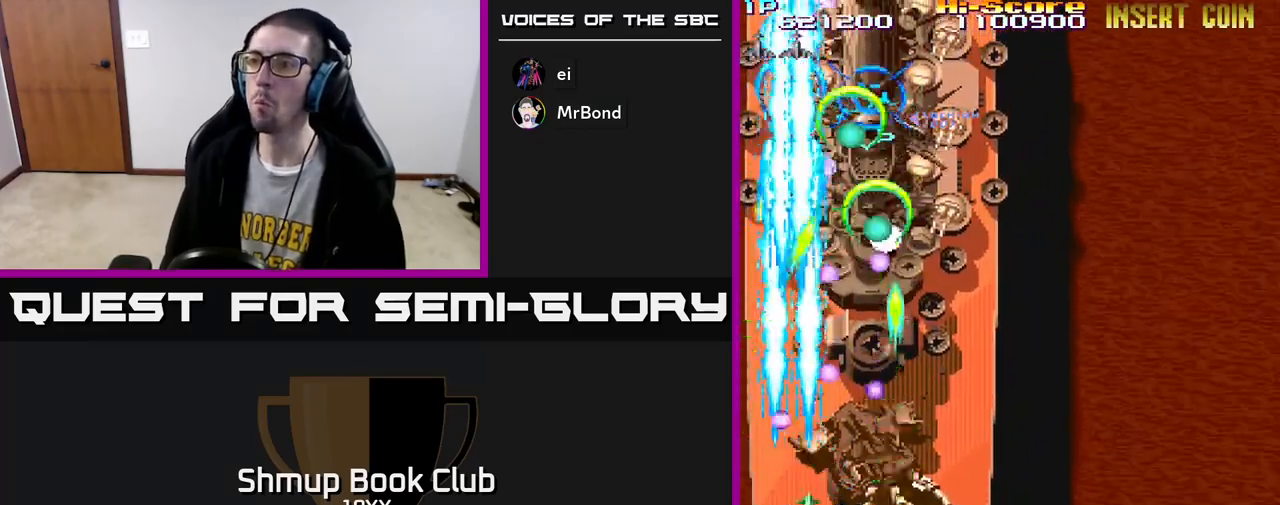
{"buttons": ["R2", "DPAD_UP"], "left_stick": "center", "right_stick": "center", "events": [[83, "DPAD_DOWN", "down"], [183, "DPAD_RIGHT", "up"], [317, "DPAD_RIGHT", "down"], [400, "DPAD_DOWN", "up"], [483, "DPAD_RIGHT", "up"], [500, "DPAD_UP", "down"]]}
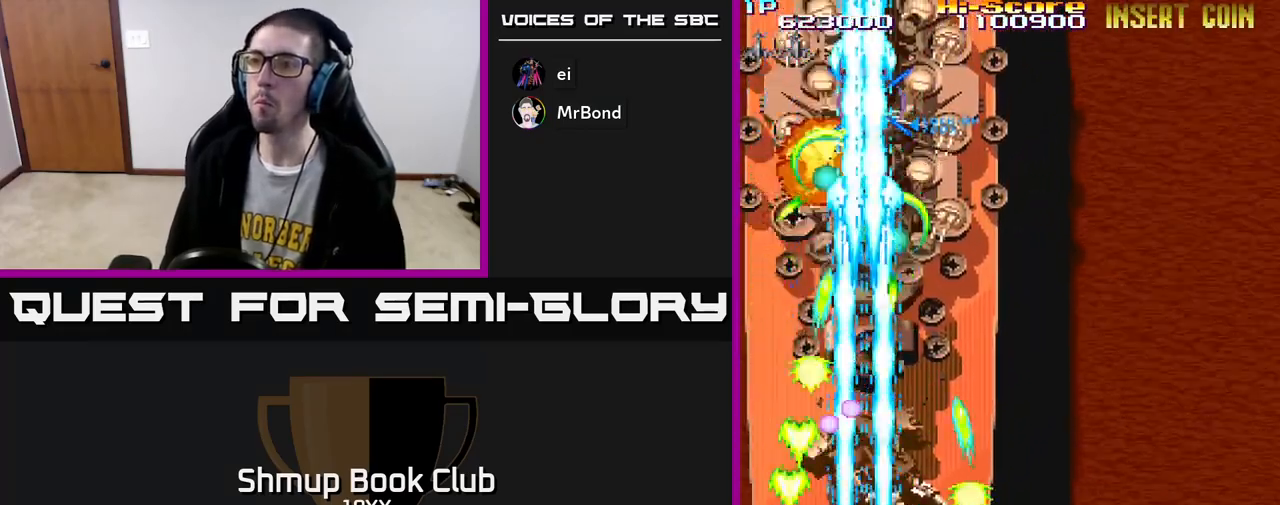
{"buttons": ["R2"], "left_stick": "center", "right_stick": "center", "events": [[100, "DPAD_RIGHT", "down"], [200, "DPAD_RIGHT", "up"], [383, "DPAD_UP", "up"]]}
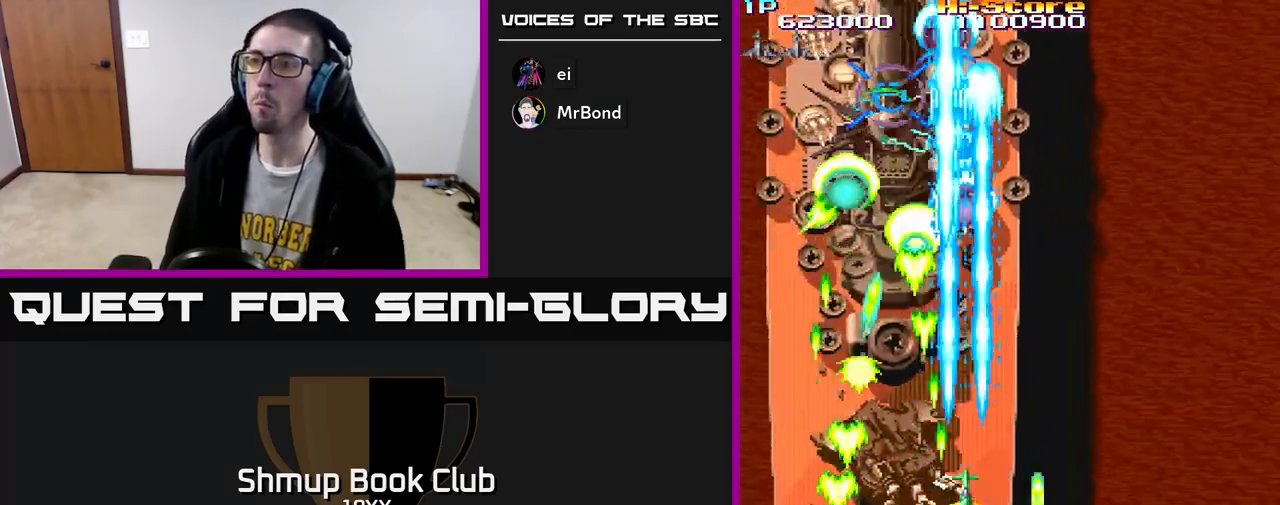
{"buttons": ["R2", "DPAD_LEFT"], "left_stick": "center", "right_stick": "center", "events": [[83, "DPAD_RIGHT", "down"], [183, "DPAD_DOWN", "down"], [200, "DPAD_RIGHT", "up"], [267, "DPAD_LEFT", "down"], [333, "DPAD_LEFT", "up"], [400, "DPAD_RIGHT", "down"], [450, "DPAD_DOWN", "up"], [450, "DPAD_RIGHT", "up"], [483, "DPAD_LEFT", "down"]]}
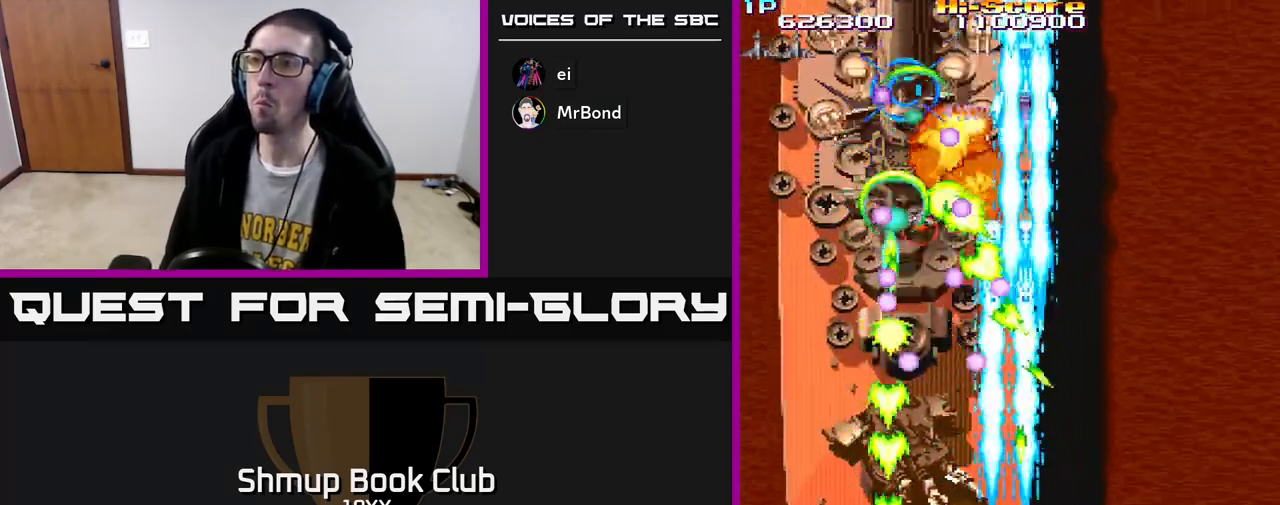
{"buttons": ["R2", "DPAD_LEFT"], "left_stick": "center", "right_stick": "center", "events": [[150, "DPAD_DOWN", "down"], [183, "DPAD_LEFT", "up"], [350, "DPAD_RIGHT", "down"], [383, "DPAD_RIGHT", "up"], [417, "DPAD_DOWN", "up"], [417, "DPAD_LEFT", "down"]]}
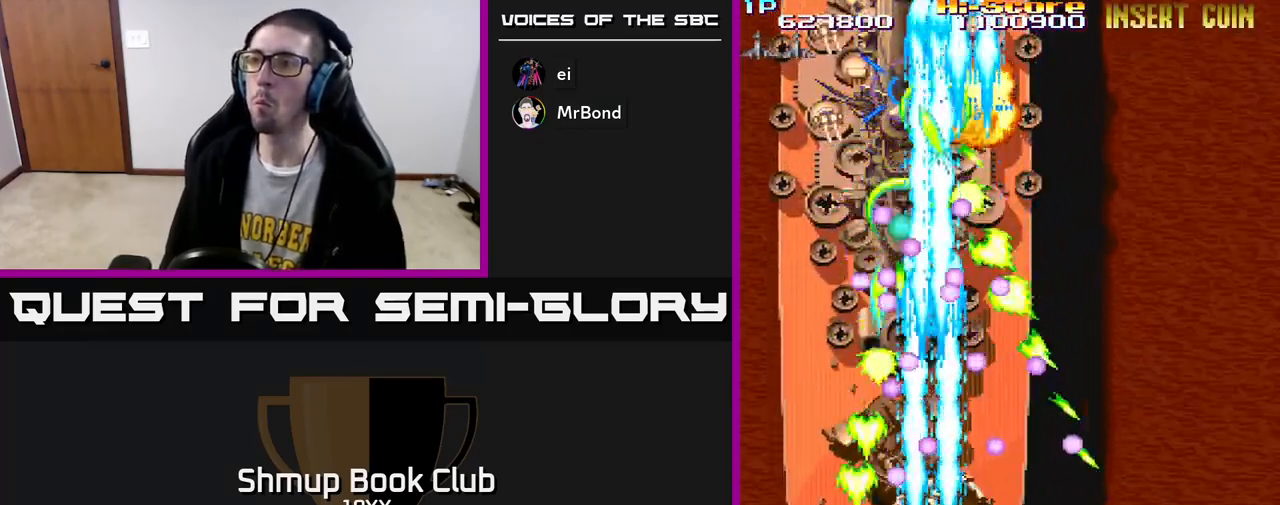
{"buttons": ["R2", "DPAD_UP"], "left_stick": "center", "right_stick": "center", "events": [[33, "DPAD_LEFT", "up"], [117, "DPAD_LEFT", "down"], [283, "DPAD_LEFT", "up"], [367, "DPAD_LEFT", "down"], [367, "DPAD_UP", "down"], [400, "DPAD_LEFT", "up"], [417, "DPAD_LEFT", "down"], [450, "DPAD_LEFT", "up"]]}
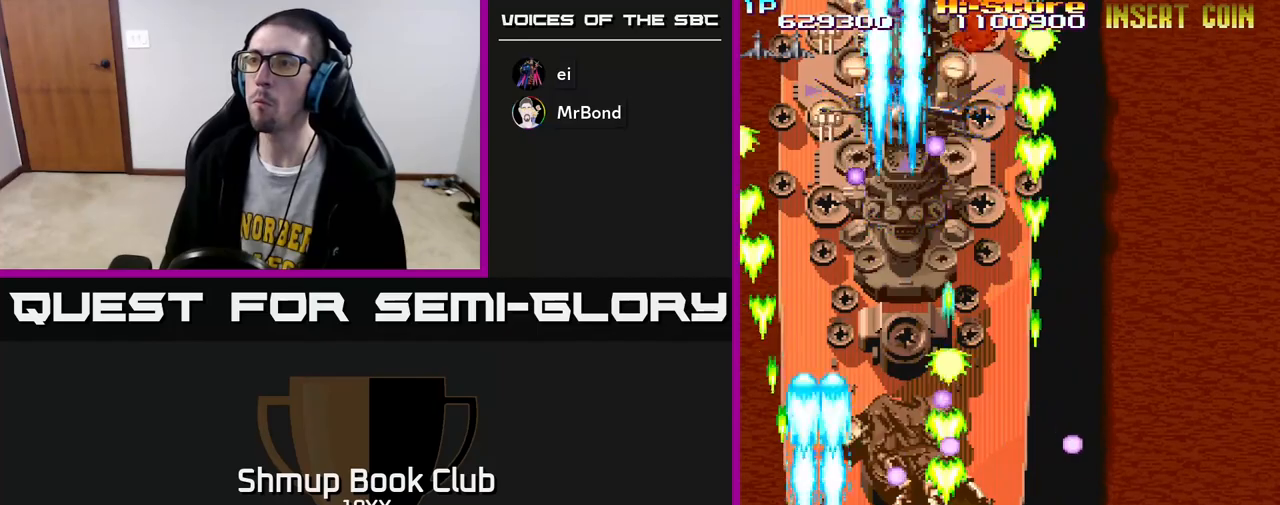
{"buttons": ["R2", "DPAD_DOWN", "DPAD_RIGHT"], "left_stick": "center", "right_stick": "center", "events": [[283, "DPAD_RIGHT", "down"], [400, "DPAD_UP", "up"], [483, "DPAD_DOWN", "down"]]}
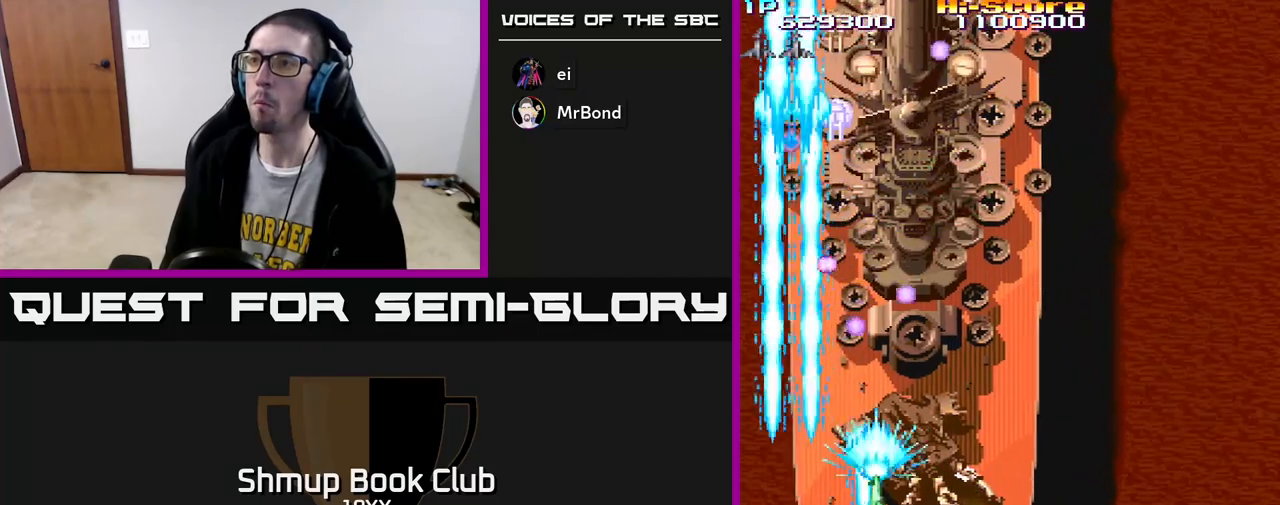
{"buttons": ["R2", "DPAD_UP"], "left_stick": "center", "right_stick": "center", "events": [[67, "A", "down"], [83, "DPAD_DOWN", "up"], [150, "DPAD_RIGHT", "up"], [150, "DPAD_UP", "down"], [200, "DPAD_UP", "up"], [233, "DPAD_RIGHT", "down"], [333, "DPAD_UP", "down"], [350, "A", "up"], [383, "DPAD_RIGHT", "up"]]}
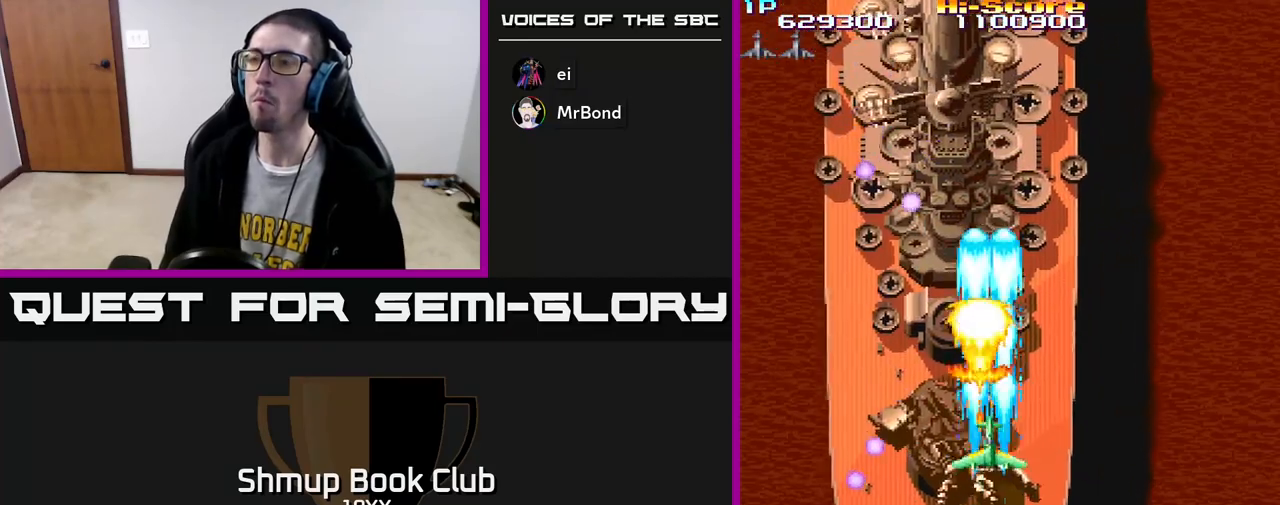
{"buttons": ["R2", "DPAD_DOWN"], "left_stick": "center", "right_stick": "center", "events": [[17, "DPAD_UP", "up"], [450, "DPAD_DOWN", "down"]]}
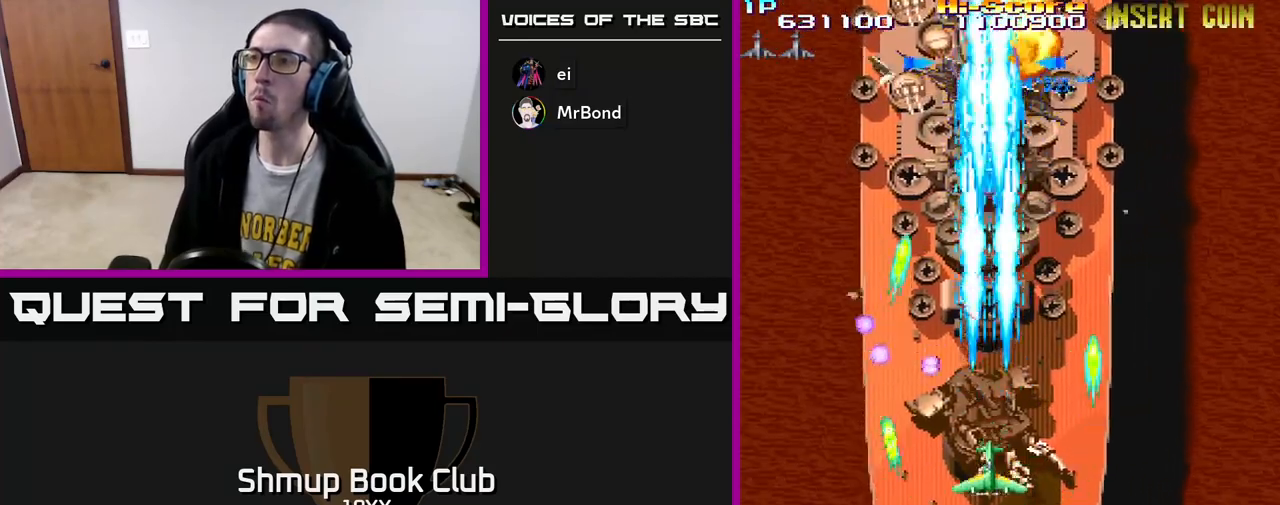
{"buttons": ["R2"], "left_stick": "center", "right_stick": "center", "events": [[100, "DPAD_RIGHT", "down"], [200, "DPAD_DOWN", "up"], [267, "DPAD_UP", "down"], [300, "DPAD_RIGHT", "up"], [500, "DPAD_UP", "up"]]}
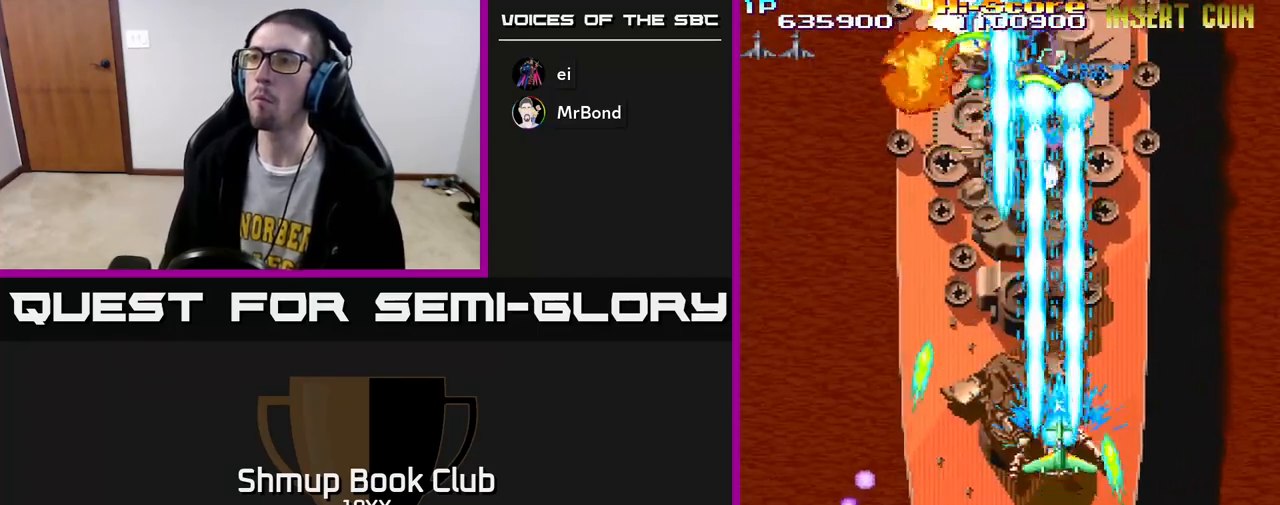
{"buttons": ["R2", "DPAD_UP"], "left_stick": "center", "right_stick": "center"}
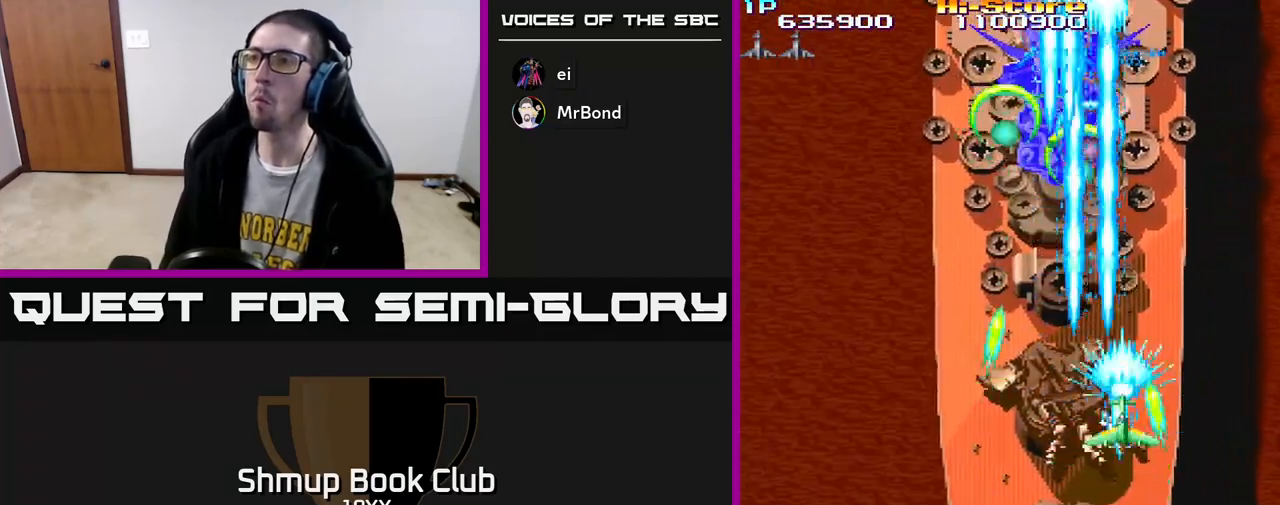
{"buttons": ["R2", "DPAD_UP"], "left_stick": "center", "right_stick": "center", "events": [[133, "DPAD_UP", "up"], [400, "DPAD_UP", "down"]]}
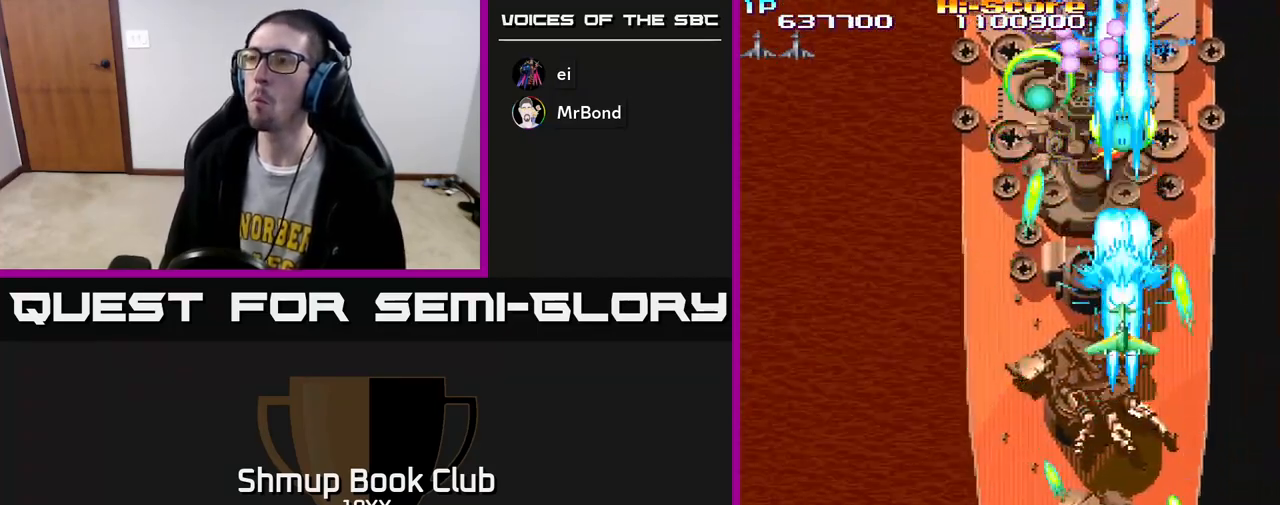
{"buttons": ["R2", "DPAD_DOWN"], "left_stick": "center", "right_stick": "center", "events": [[100, "DPAD_UP", "up"], [317, "DPAD_LEFT", "down"], [433, "DPAD_DOWN", "down"], [433, "DPAD_LEFT", "up"]]}
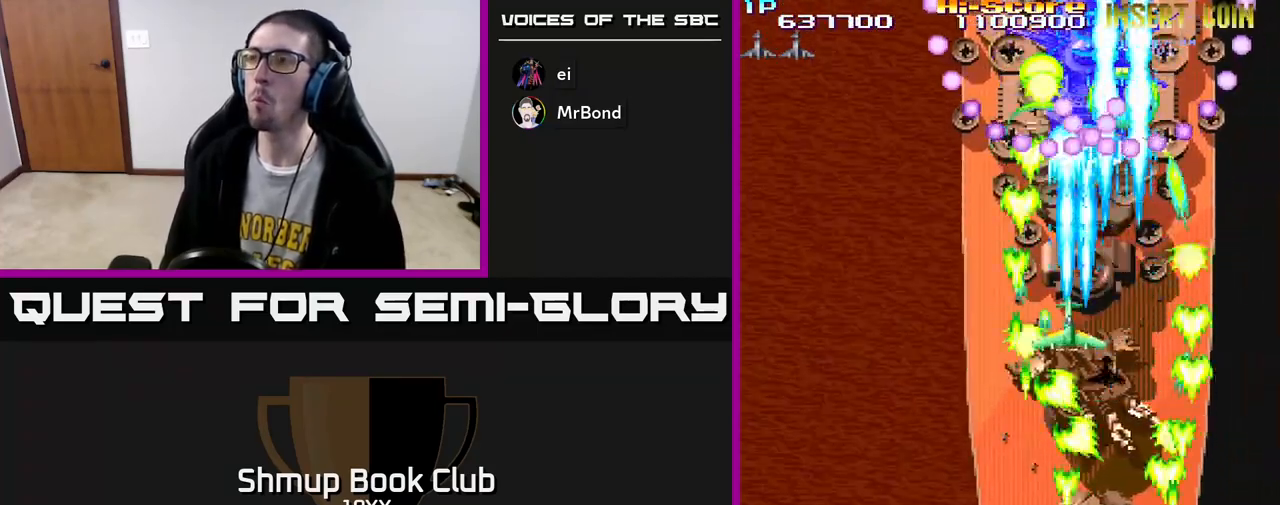
{"buttons": ["R2", "DPAD_DOWN"], "left_stick": "center", "right_stick": "center", "events": [[117, "DPAD_DOWN", "up"], [183, "DPAD_DOWN", "down"]]}